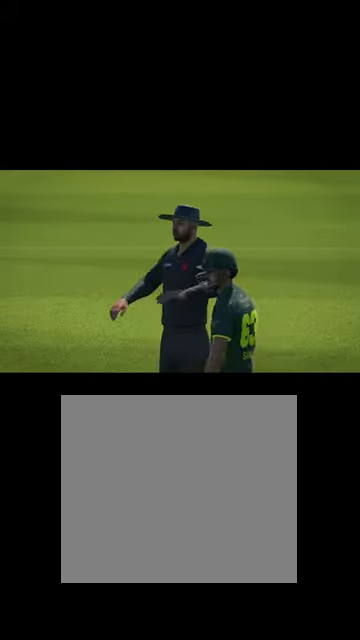
Gameplay with a controller (Xbox layout); each line is a JSON object with the inputs held at the frame after it. "events" lists button and stick changes between this image and that frame as [ms after this image, input, new state], when the widget could be followed in between.
{"buttons": [], "left_stick": "center", "right_stick": "center", "events": []}
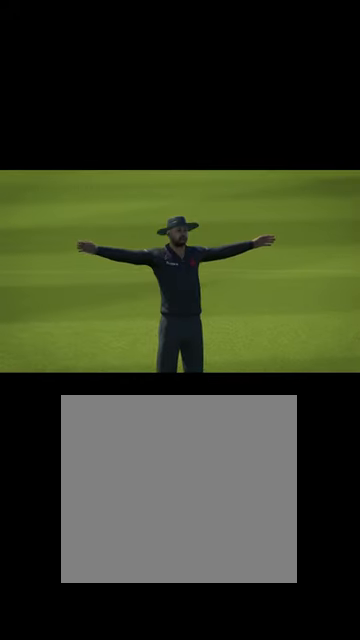
{"buttons": [], "left_stick": "center", "right_stick": "center", "events": []}
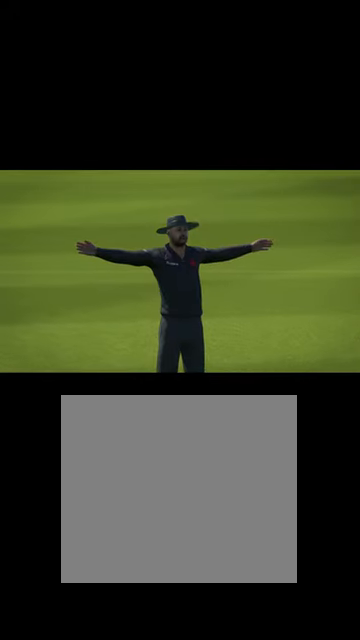
{"buttons": [], "left_stick": "center", "right_stick": "center", "events": [[200, "left_stick", "right"], [300, "left_stick", "center"]]}
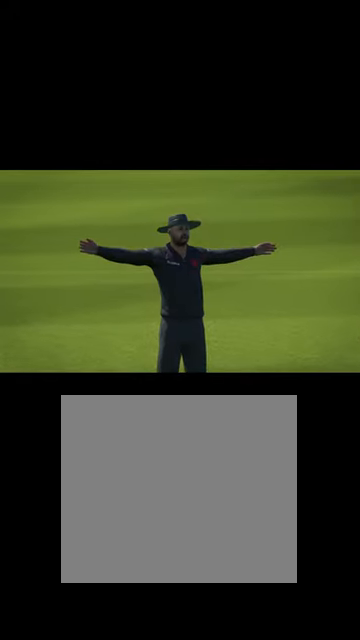
{"buttons": [], "left_stick": "up", "right_stick": "center", "events": [[134, "A", "down"], [200, "A", "up"], [467, "left_stick", "up"]]}
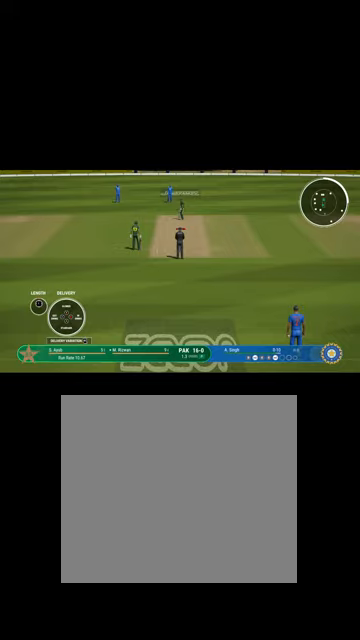
{"buttons": ["R2"], "left_stick": "center", "right_stick": "center", "events": [[234, "left_stick", "center"], [334, "R2", "down"]]}
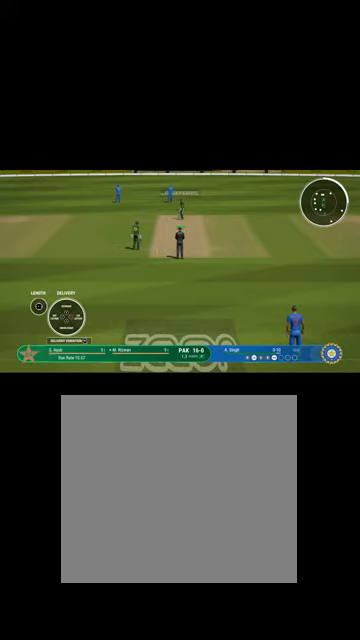
{"buttons": ["B", "R2"], "left_stick": "center", "right_stick": "center", "events": [[467, "B", "down"]]}
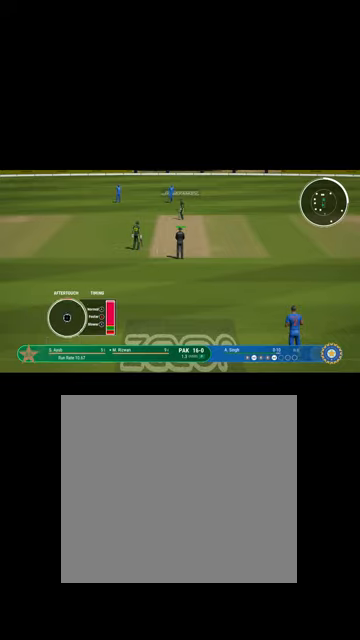
{"buttons": ["R2"], "left_stick": "up-left", "right_stick": "center", "events": [[34, "B", "up"], [134, "left_stick", "up-left"]]}
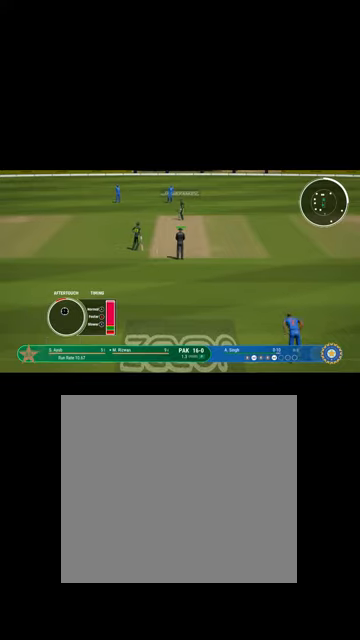
{"buttons": [], "left_stick": "up-left", "right_stick": "center", "events": [[500, "R2", "up"]]}
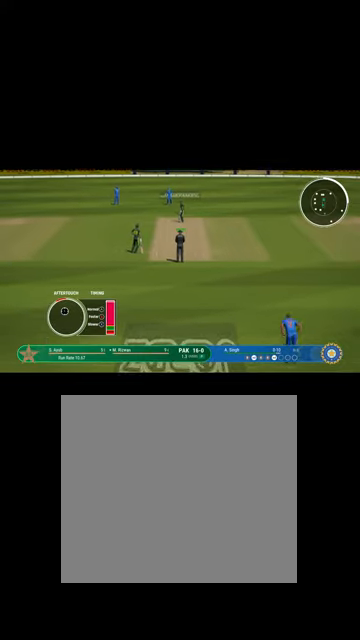
{"buttons": [], "left_stick": "up-left", "right_stick": "center", "events": []}
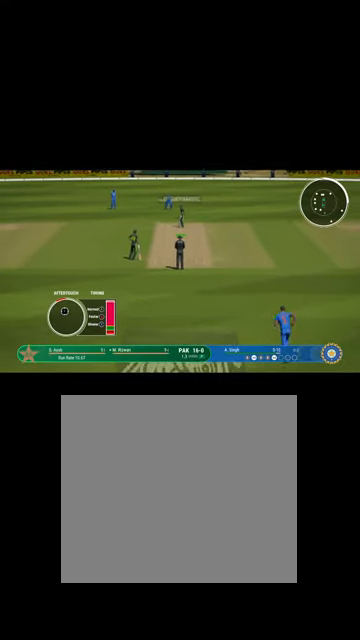
{"buttons": [], "left_stick": "up-left", "right_stick": "center", "events": []}
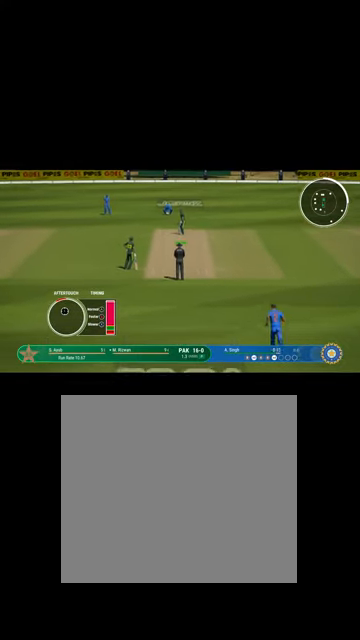
{"buttons": [], "left_stick": "up", "right_stick": "center", "events": [[267, "left_stick", "up"]]}
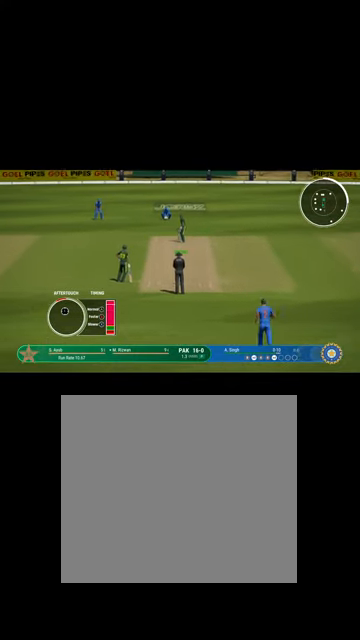
{"buttons": [], "left_stick": "up", "right_stick": "center", "events": []}
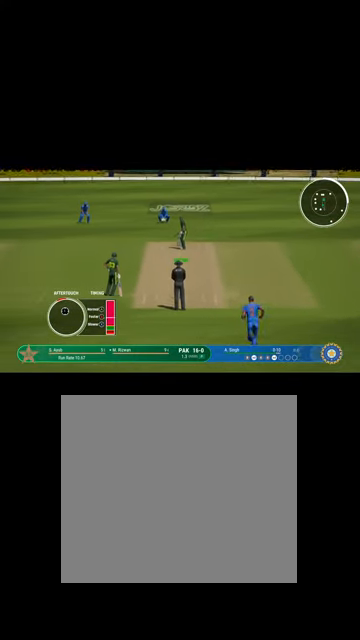
{"buttons": ["A"], "left_stick": "up", "right_stick": "center", "events": [[467, "A", "down"]]}
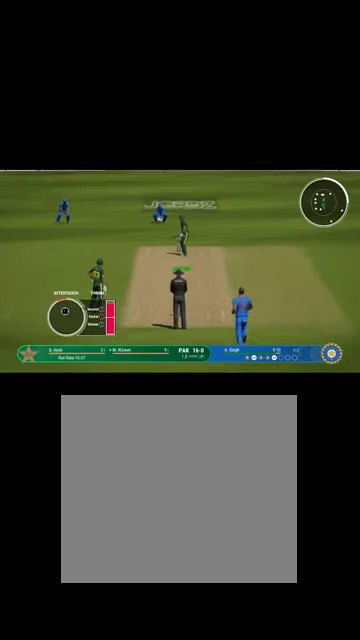
{"buttons": [], "left_stick": "up", "right_stick": "center", "events": [[34, "A", "up"]]}
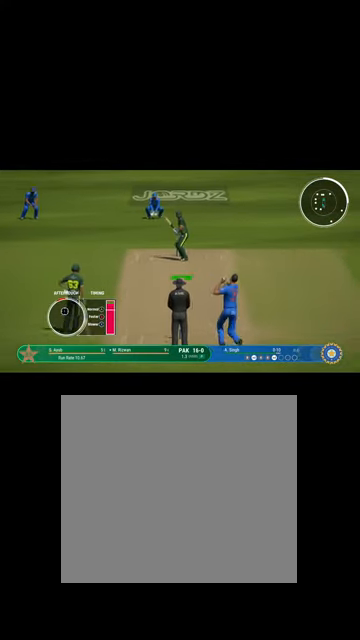
{"buttons": [], "left_stick": "up", "right_stick": "center", "events": []}
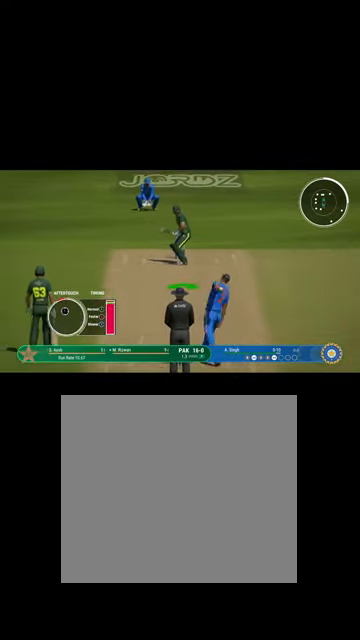
{"buttons": [], "left_stick": "up", "right_stick": "center", "events": [[67, "B", "down"], [100, "B", "up"]]}
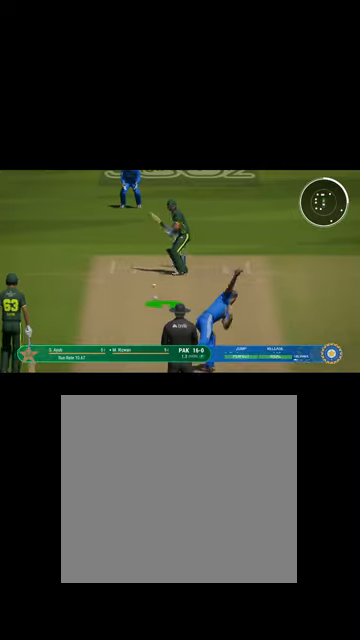
{"buttons": [], "left_stick": "up", "right_stick": "center", "events": []}
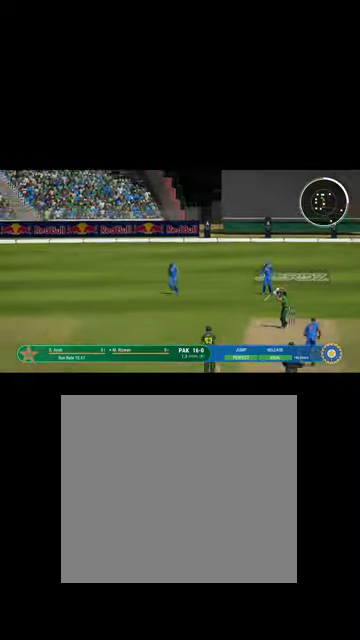
{"buttons": ["R1"], "left_stick": "right", "right_stick": "center", "events": [[134, "R1", "down"], [300, "left_stick", "right"]]}
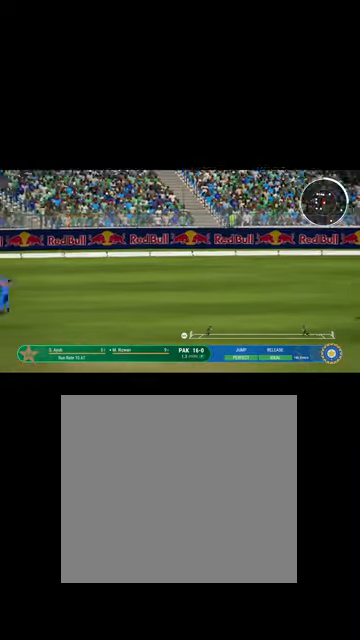
{"buttons": ["B", "R1"], "left_stick": "up", "right_stick": "center", "events": [[34, "L1", "down"], [100, "B", "down"], [100, "left_stick", "up-right"], [234, "B", "up"], [267, "R1", "up"], [334, "L1", "up"], [367, "B", "down"], [367, "R1", "down"], [500, "left_stick", "up"]]}
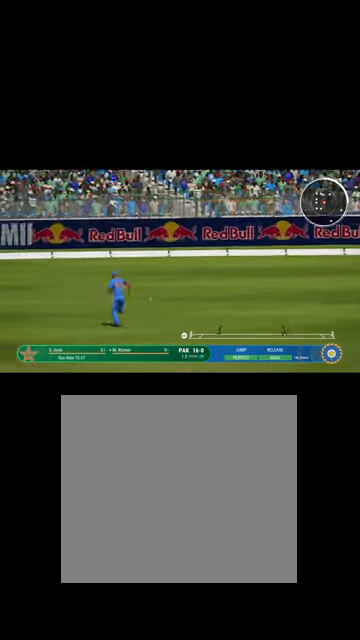
{"buttons": [], "left_stick": "center", "right_stick": "center", "events": [[34, "B", "up"], [34, "R1", "up"], [67, "L1", "down"], [134, "B", "down"], [134, "R1", "down"], [267, "R1", "up"], [334, "L1", "up"], [367, "B", "up"], [434, "left_stick", "center"]]}
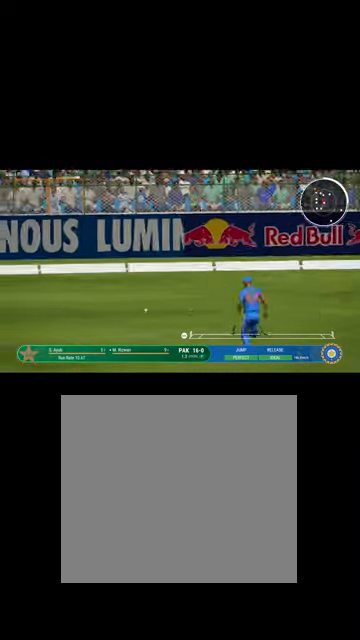
{"buttons": [], "left_stick": "center", "right_stick": "center", "events": []}
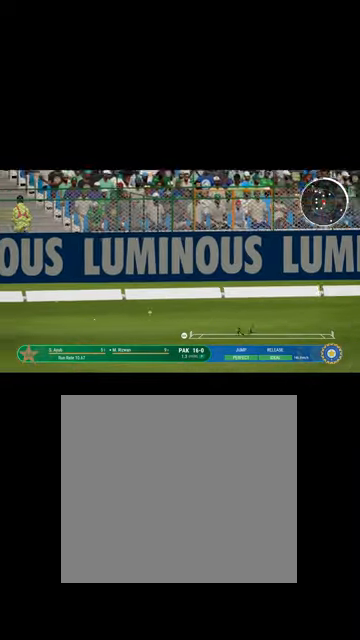
{"buttons": [], "left_stick": "center", "right_stick": "center", "events": []}
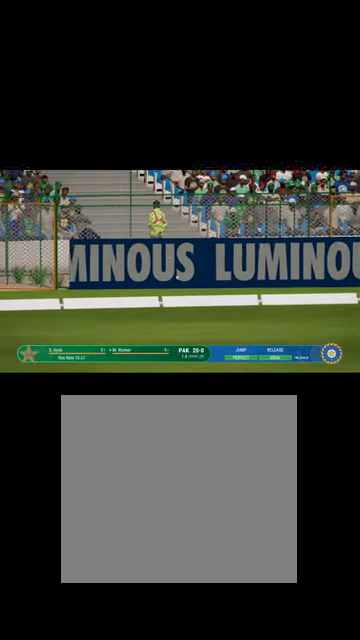
{"buttons": [], "left_stick": "center", "right_stick": "center", "events": []}
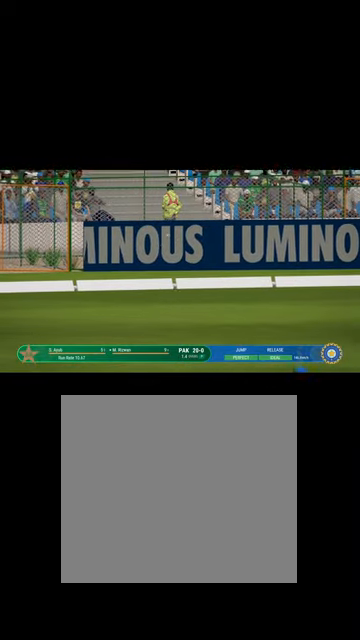
{"buttons": [], "left_stick": "center", "right_stick": "center", "events": []}